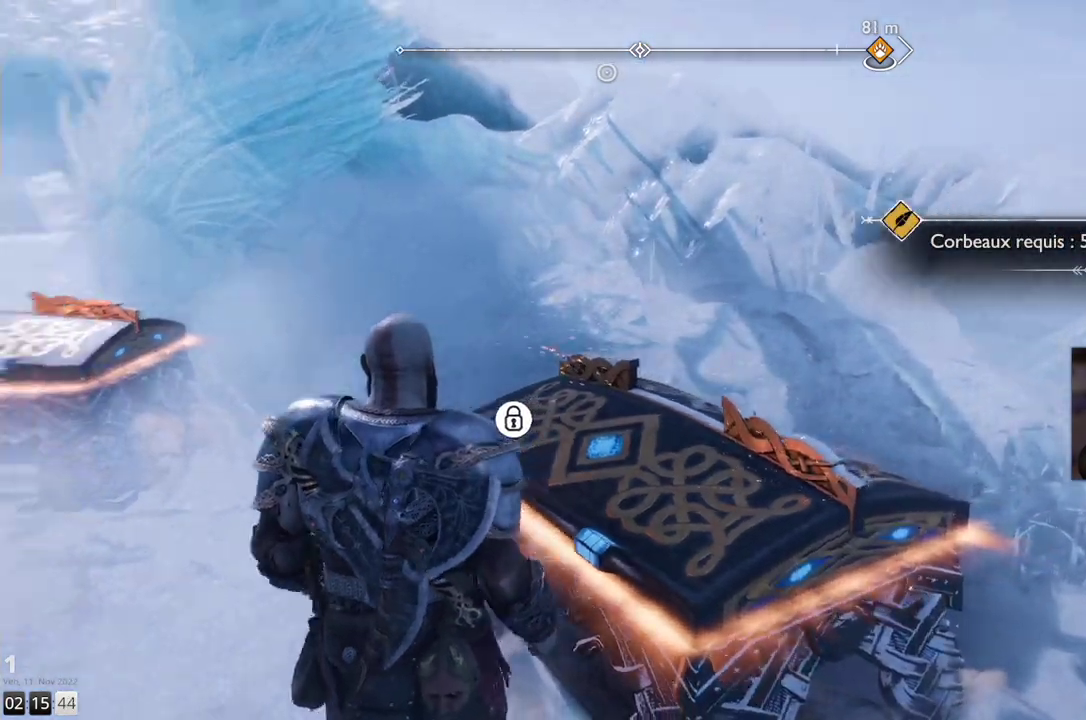
Gameplay with a controller (PlayStation layout); each line is a JSON object with the inputs held at the frame after it. "events" lists button and stick changes between this image and that frame as [ms after this image, input, new state], when the widget could be followed in between. Not read: R1.
{"buttons": [], "left_stick": "up-left", "right_stick": "center", "events": [[133, "left_stick", "down-left"], [317, "left_stick", "left"], [417, "right_stick", "center"], [450, "left_stick", "up-left"]]}
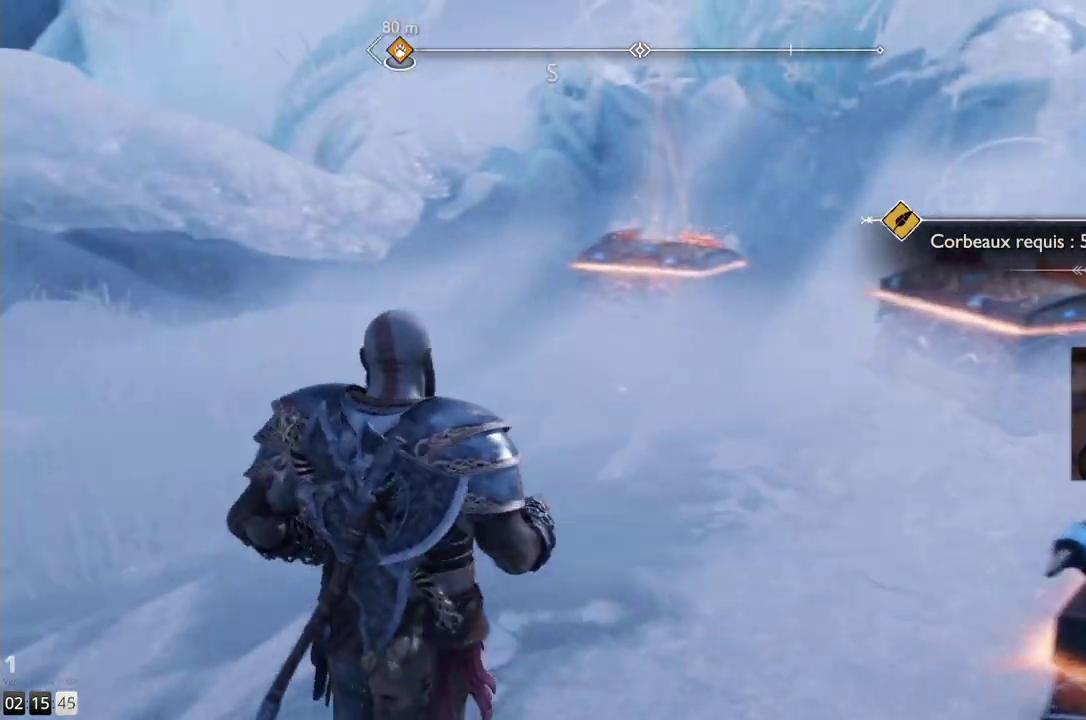
{"buttons": [], "left_stick": "up-left", "right_stick": "right", "events": [[250, "right_stick", "right"]]}
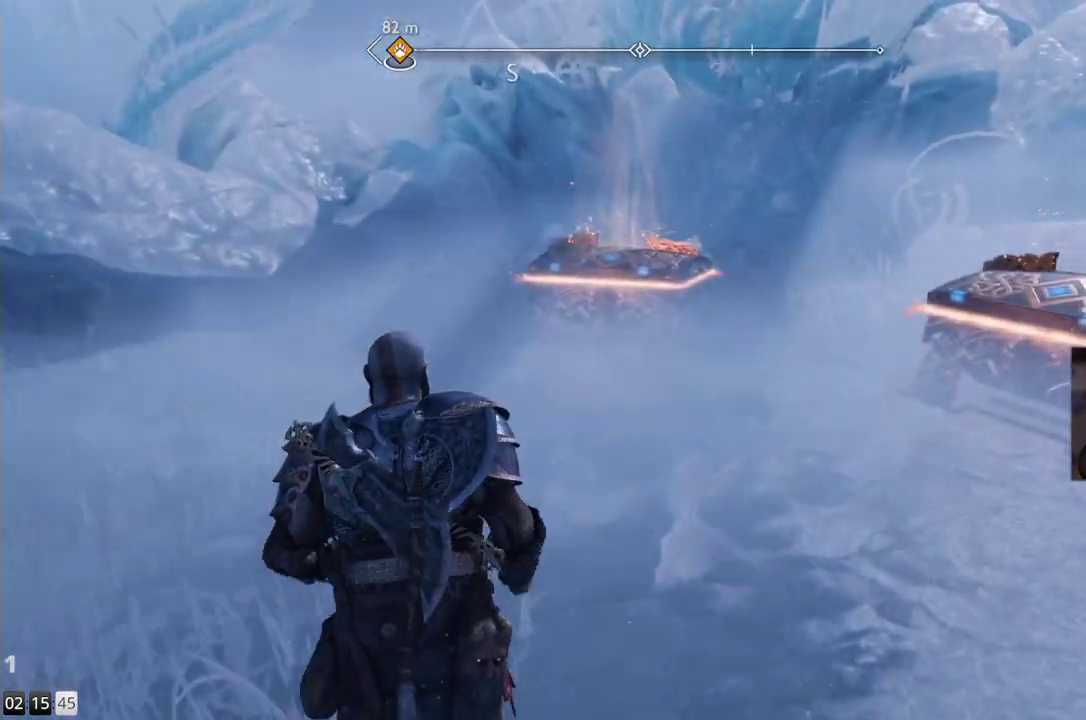
{"buttons": [], "left_stick": "up", "right_stick": "center", "events": [[50, "left_stick", "up"], [467, "right_stick", "center"]]}
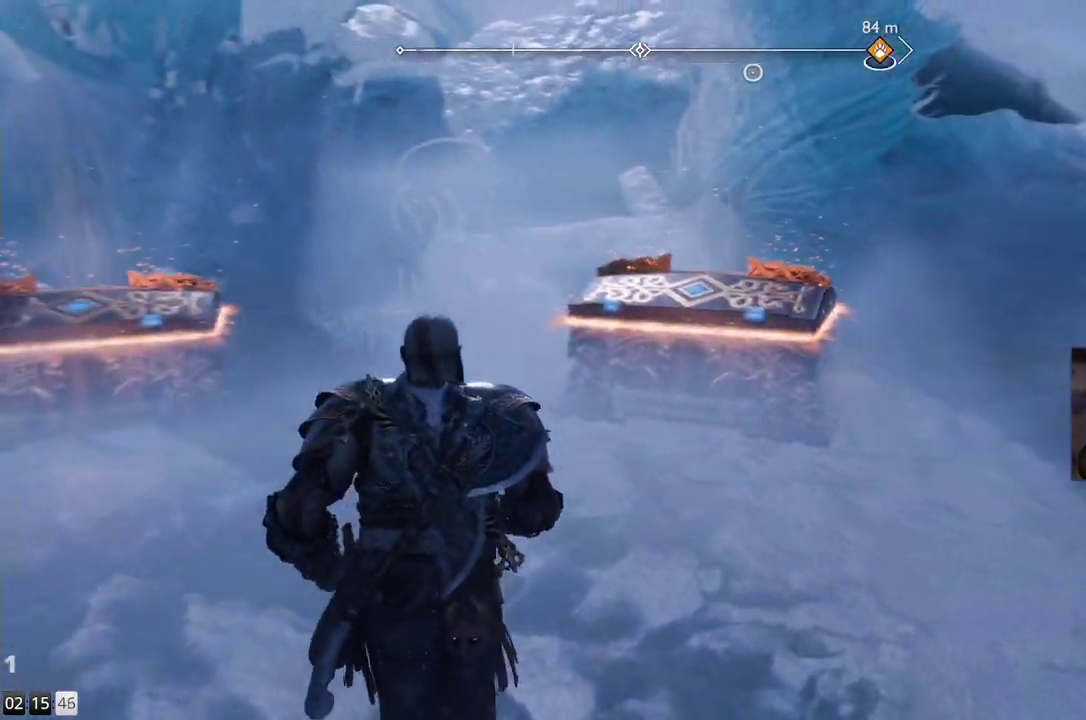
{"buttons": [], "left_stick": "up", "right_stick": "center", "events": [[300, "right_stick", "right"], [467, "right_stick", "center"]]}
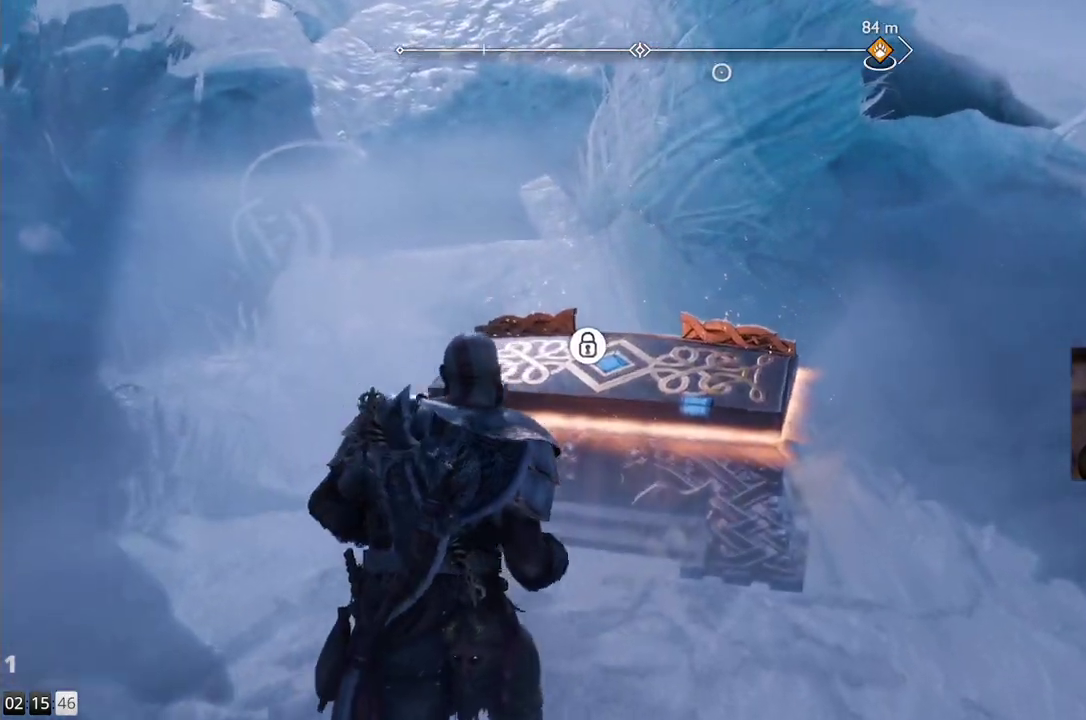
{"buttons": [], "left_stick": "center", "right_stick": "center", "events": [[350, "left_stick", "center"]]}
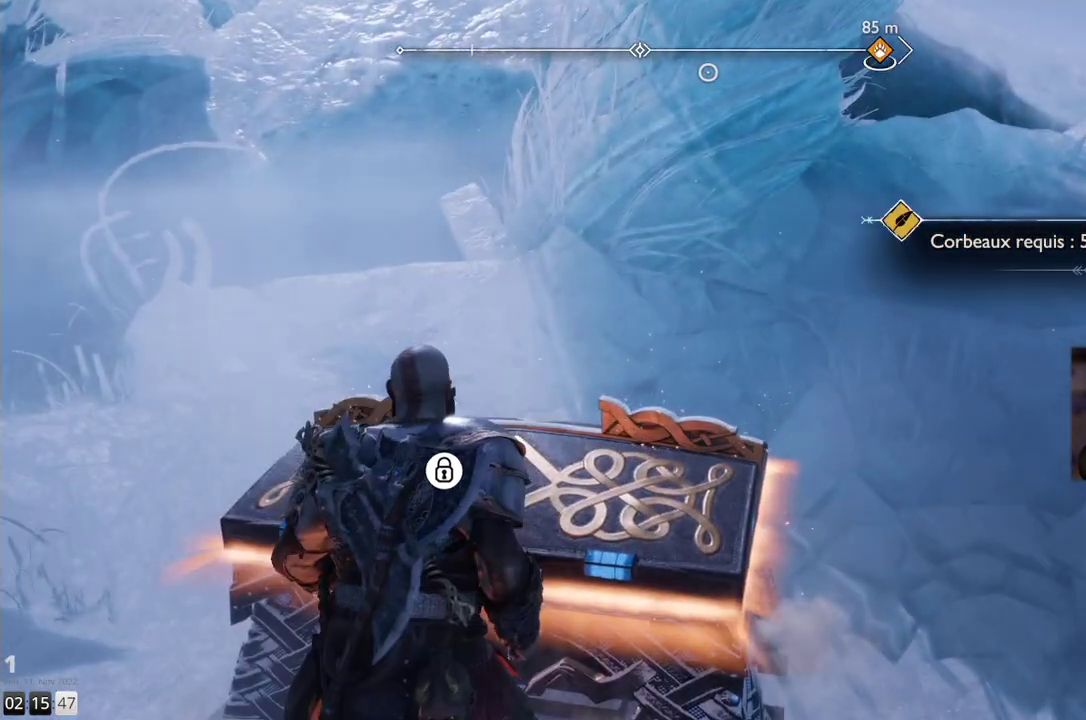
{"buttons": [], "left_stick": "down-left", "right_stick": "left", "events": [[83, "left_stick", "down"], [150, "right_stick", "left"], [417, "left_stick", "down-left"]]}
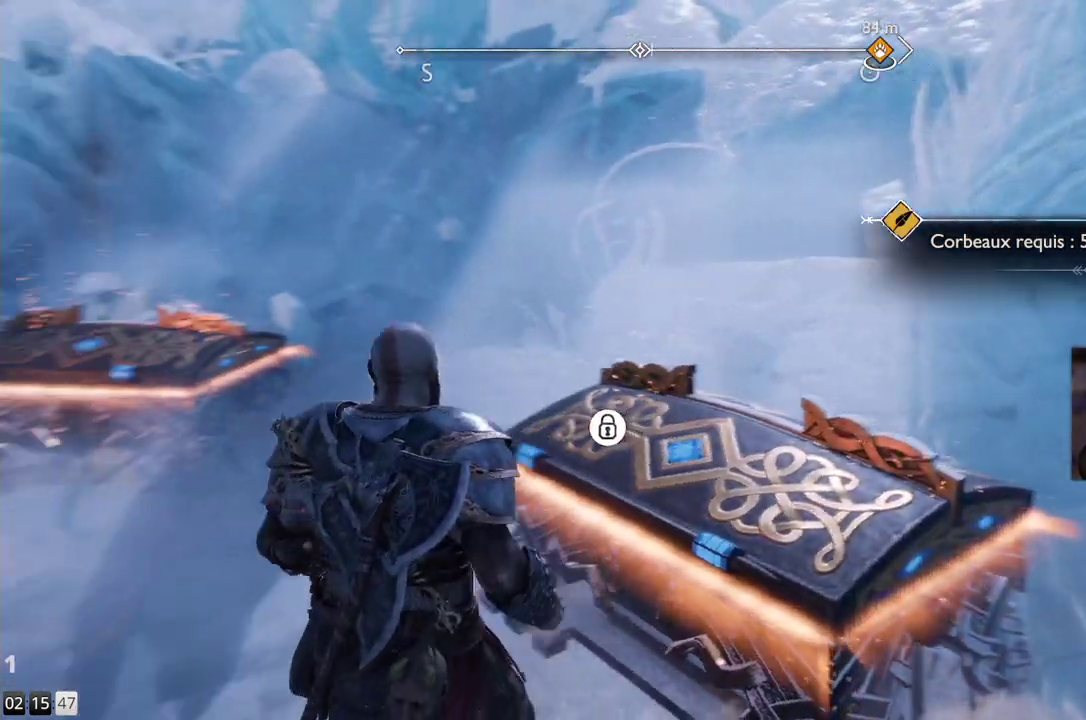
{"buttons": [], "left_stick": "up-left", "right_stick": "up-left", "events": [[133, "left_stick", "left"], [267, "left_stick", "up-left"], [500, "right_stick", "up-left"]]}
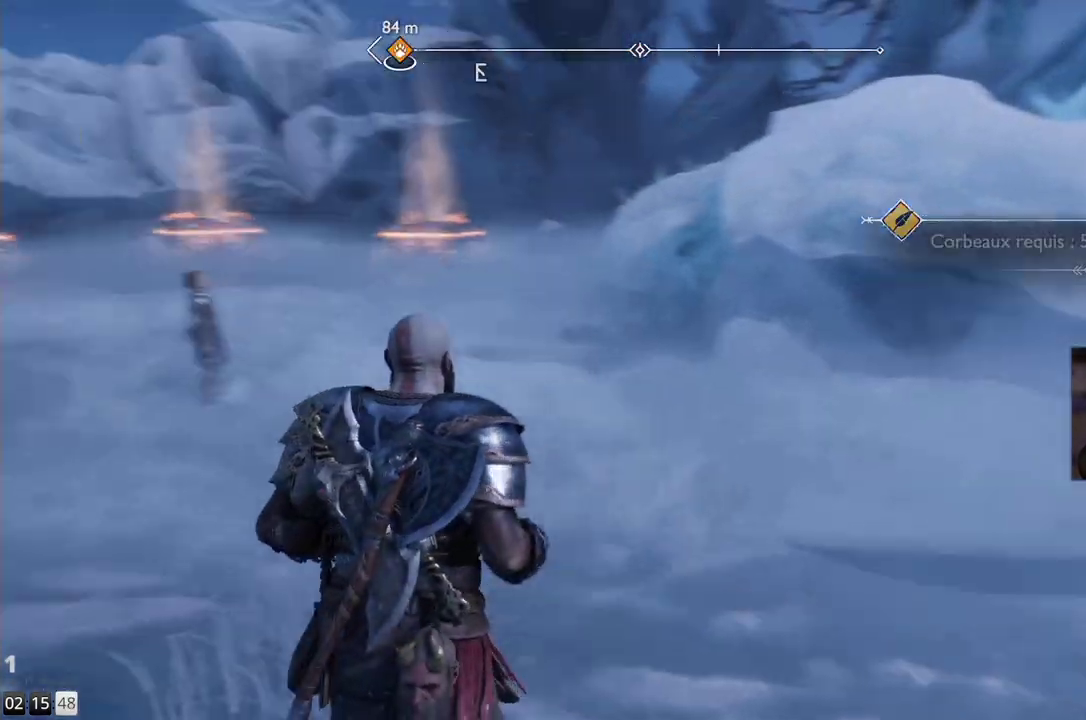
{"buttons": [], "left_stick": "up", "right_stick": "up-left", "events": [[67, "L3", "down"], [200, "L3", "up"], [200, "left_stick", "up"]]}
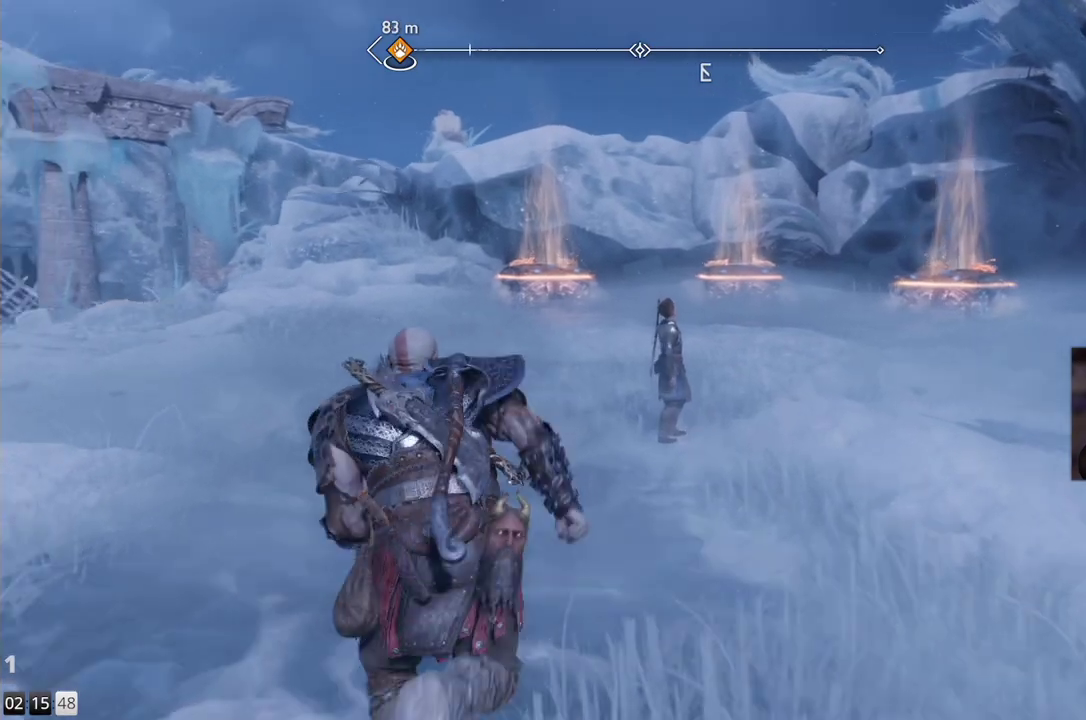
{"buttons": [], "left_stick": "up", "right_stick": "center", "events": [[100, "right_stick", "center"]]}
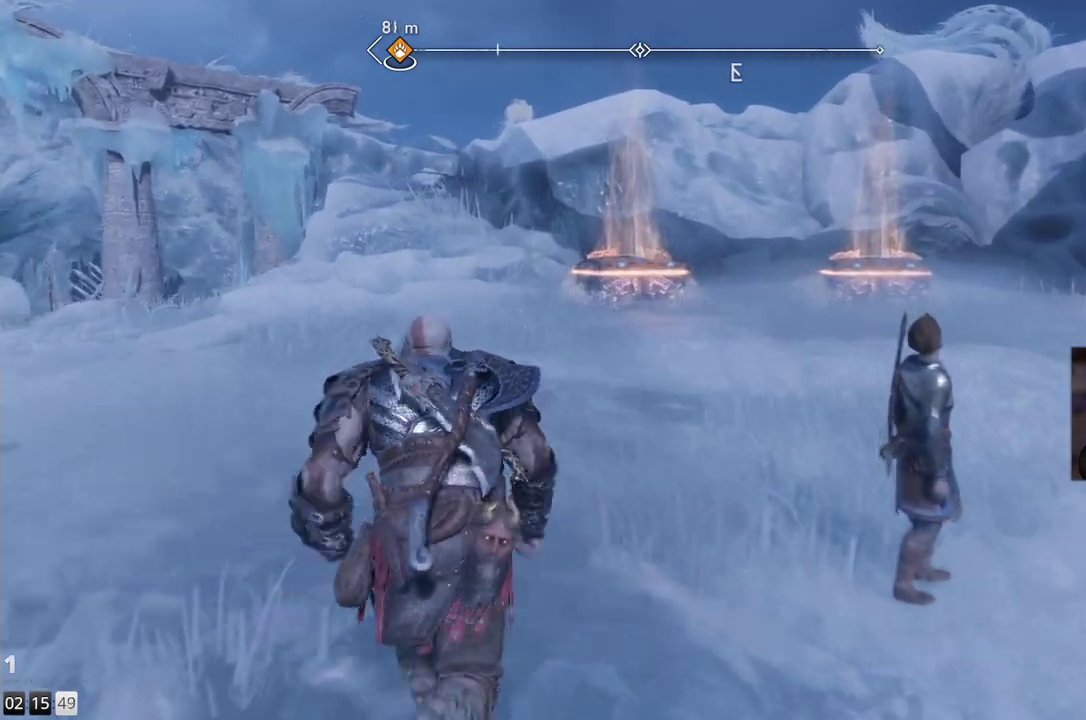
{"buttons": [], "left_stick": "up", "right_stick": "center", "events": []}
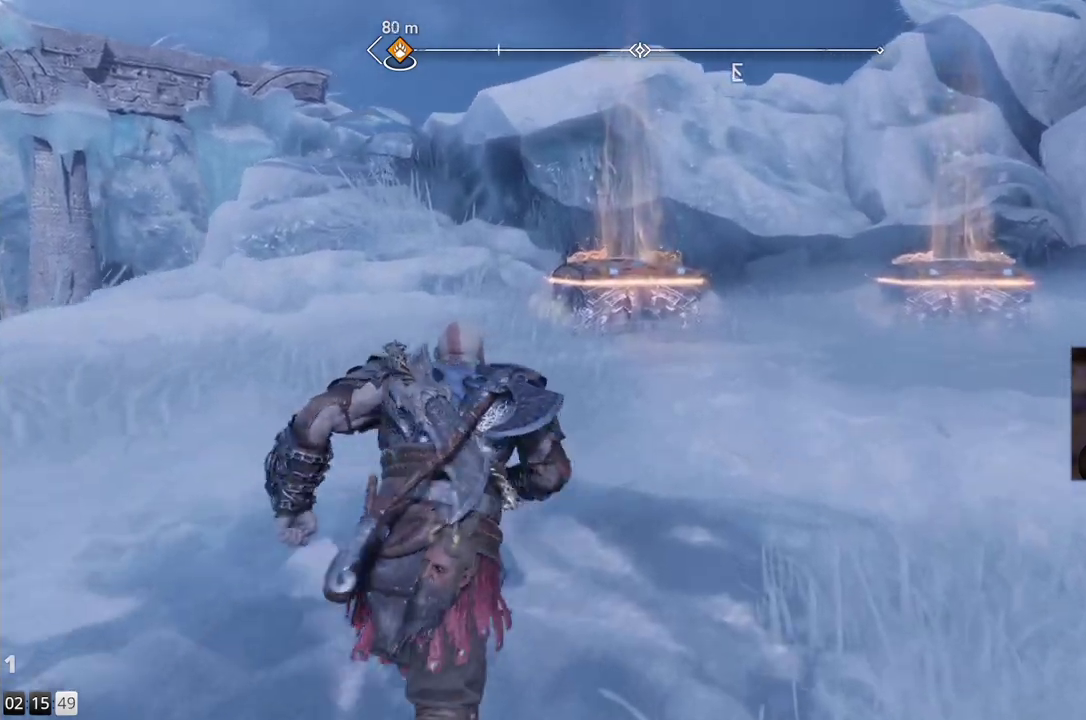
{"buttons": [], "left_stick": "up", "right_stick": "center", "events": []}
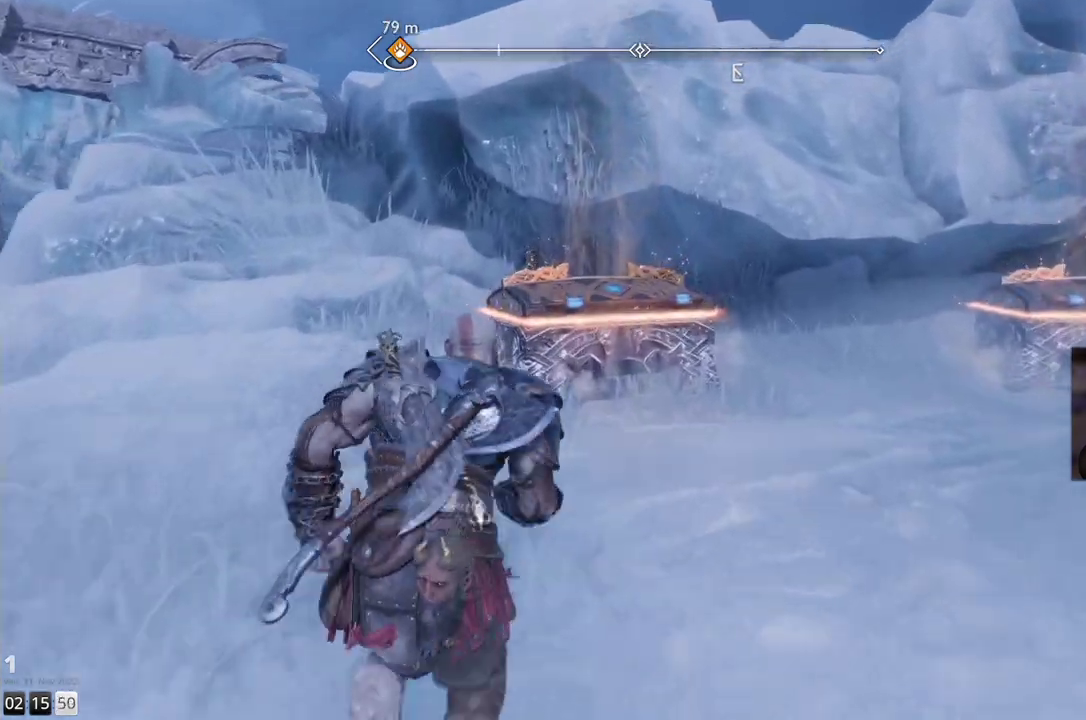
{"buttons": [], "left_stick": "up", "right_stick": "down-left"}
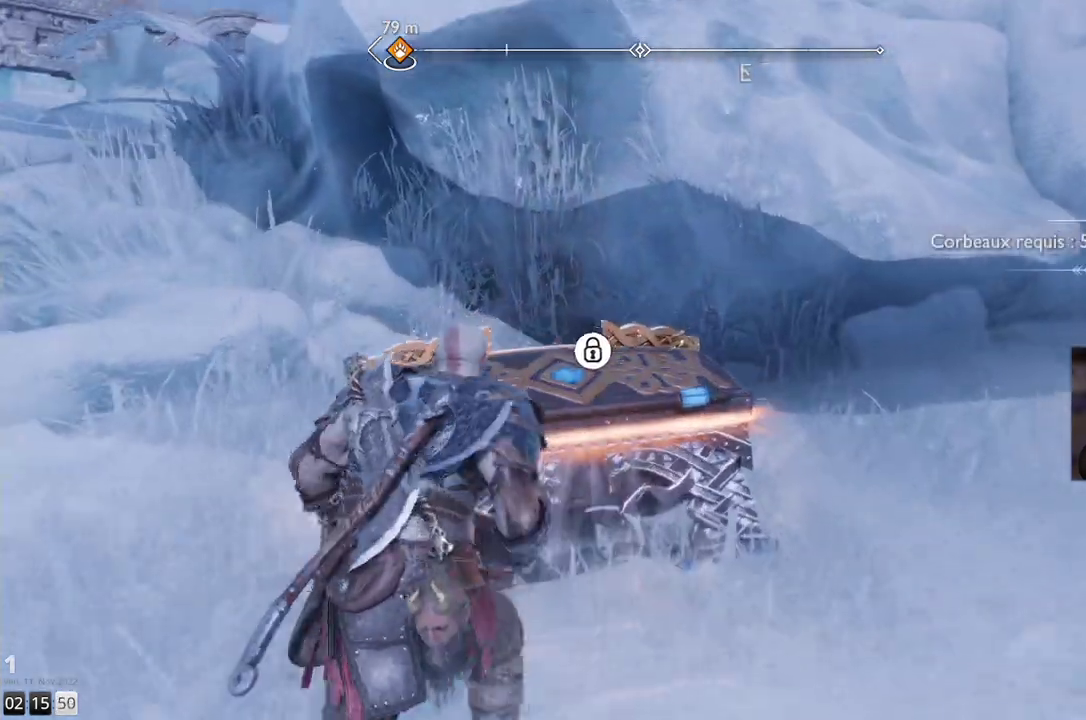
{"buttons": [], "left_stick": "down-right", "right_stick": "right", "events": [[17, "left_stick", "center"], [83, "right_stick", "center"], [383, "left_stick", "down-right"], [383, "right_stick", "right"]]}
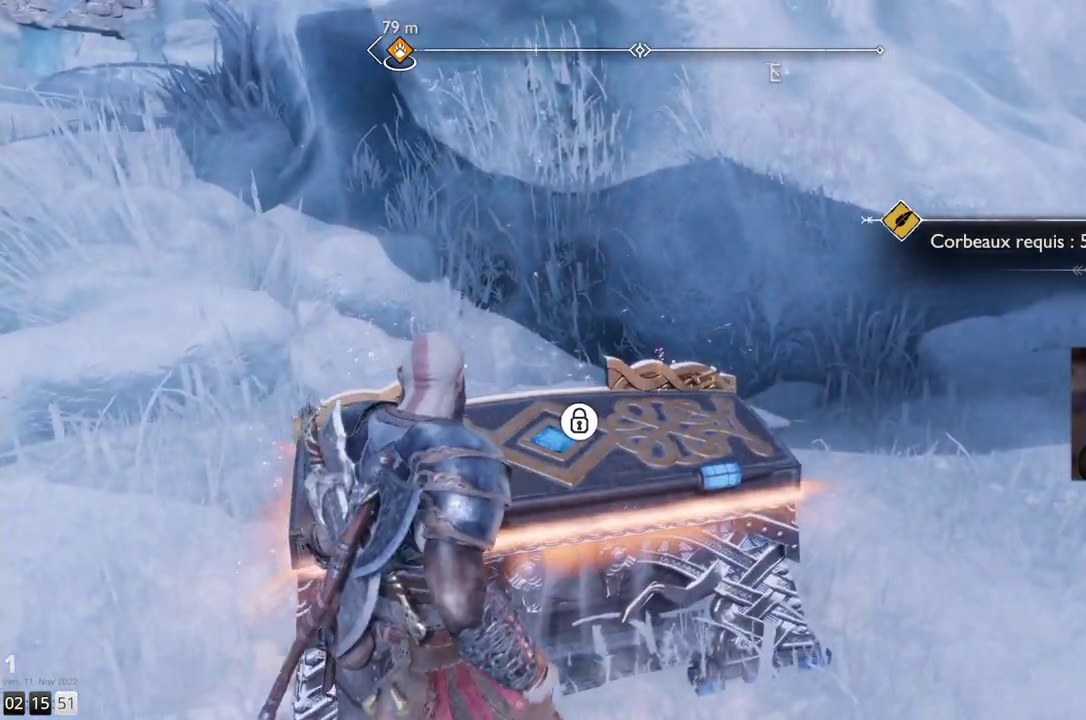
{"buttons": [], "left_stick": "up-right", "right_stick": "center", "events": [[133, "left_stick", "right"], [300, "left_stick", "up-right"], [333, "right_stick", "center"]]}
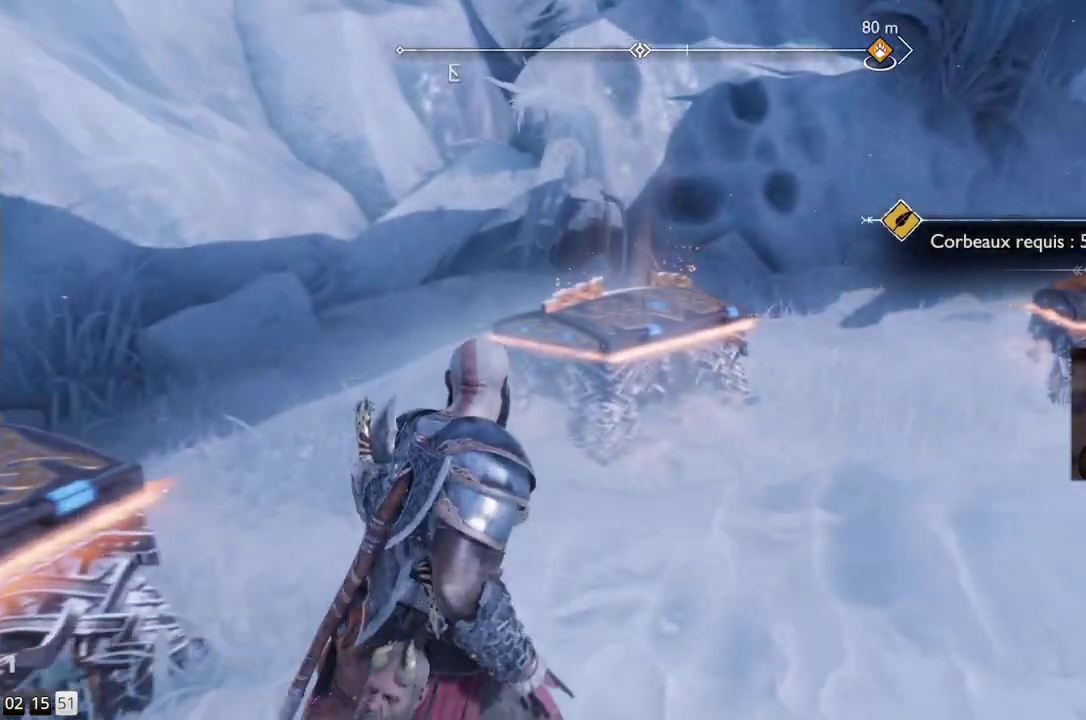
{"buttons": [], "left_stick": "up", "right_stick": "left", "events": [[333, "left_stick", "up"], [400, "right_stick", "left"]]}
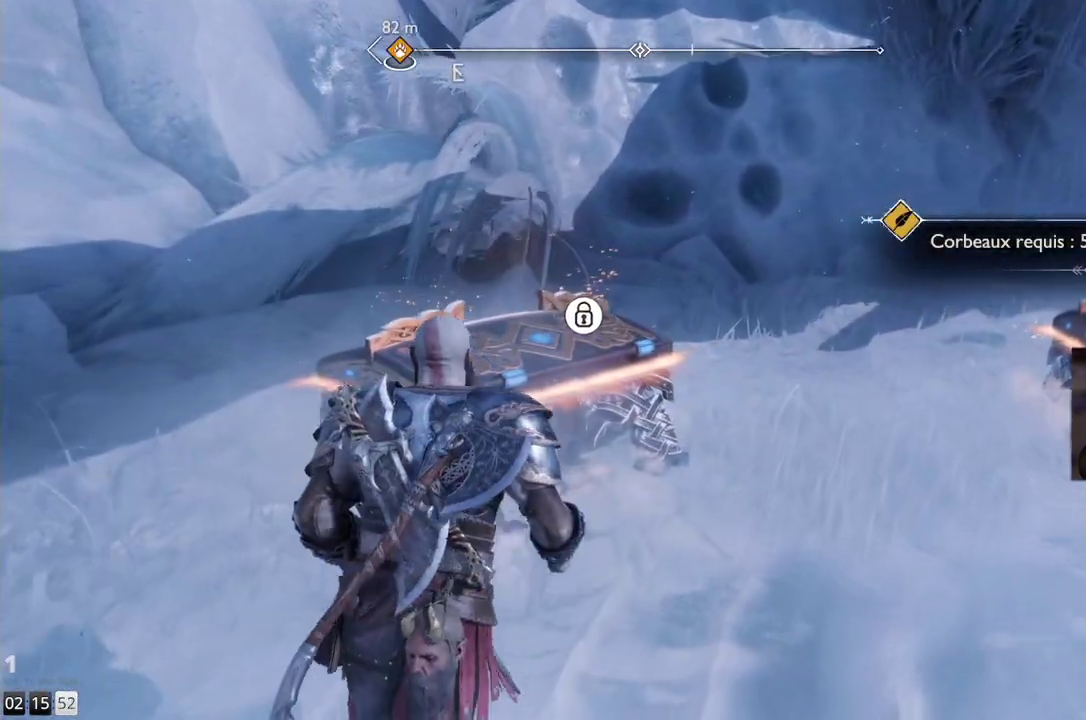
{"buttons": [], "left_stick": "up-right", "right_stick": "center", "events": [[233, "left_stick", "up-right"], [283, "right_stick", "center"]]}
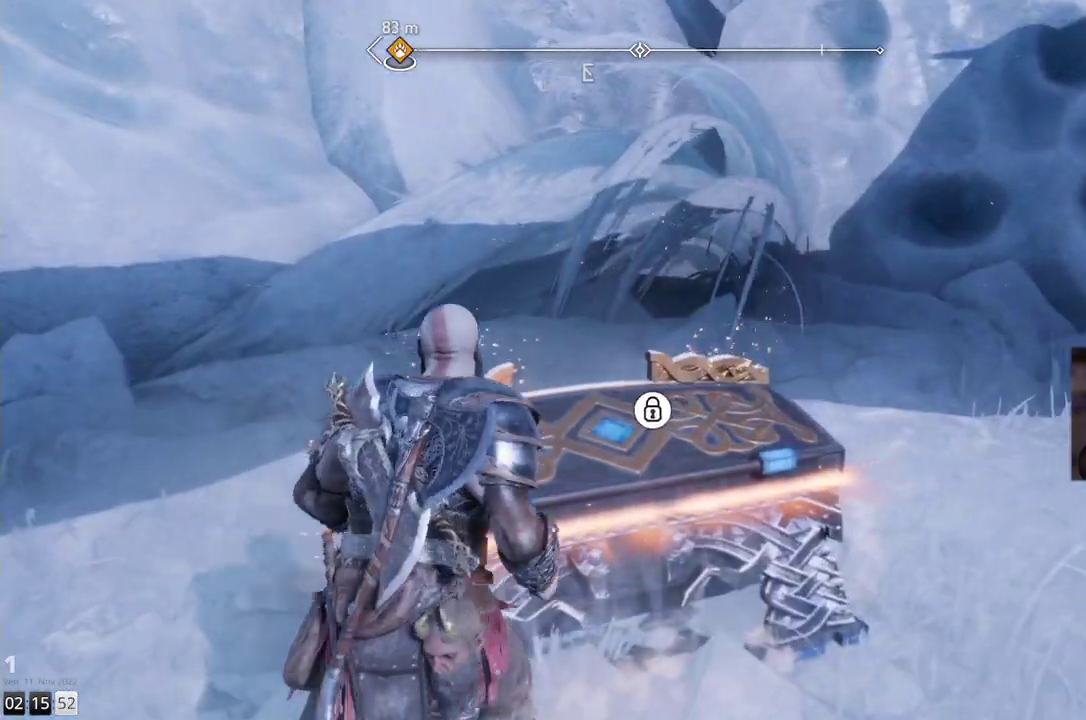
{"buttons": [], "left_stick": "down-right", "right_stick": "right", "events": [[67, "left_stick", "center"], [317, "left_stick", "down-right"], [483, "right_stick", "right"]]}